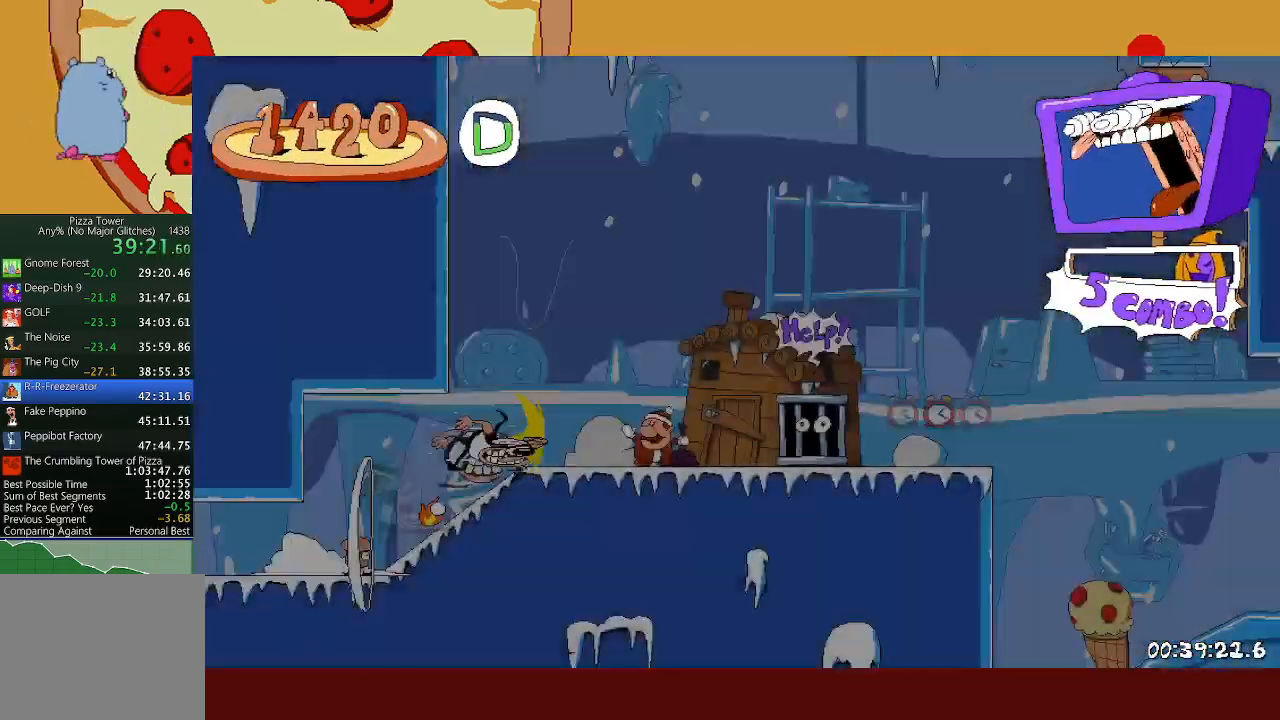
Gameplay with a controller (Xbox layout); each line is a JSON object with the inputs held at the frame after it. "events" lists button and stick changes between this image and that frame as [ms after this image, input, new state], when the widget could be followed in between. Not read: right_stick.
{"buttons": [], "left_stick": "right", "events": [[317, "X", "down"], [367, "R2", "up"], [400, "X", "up"]]}
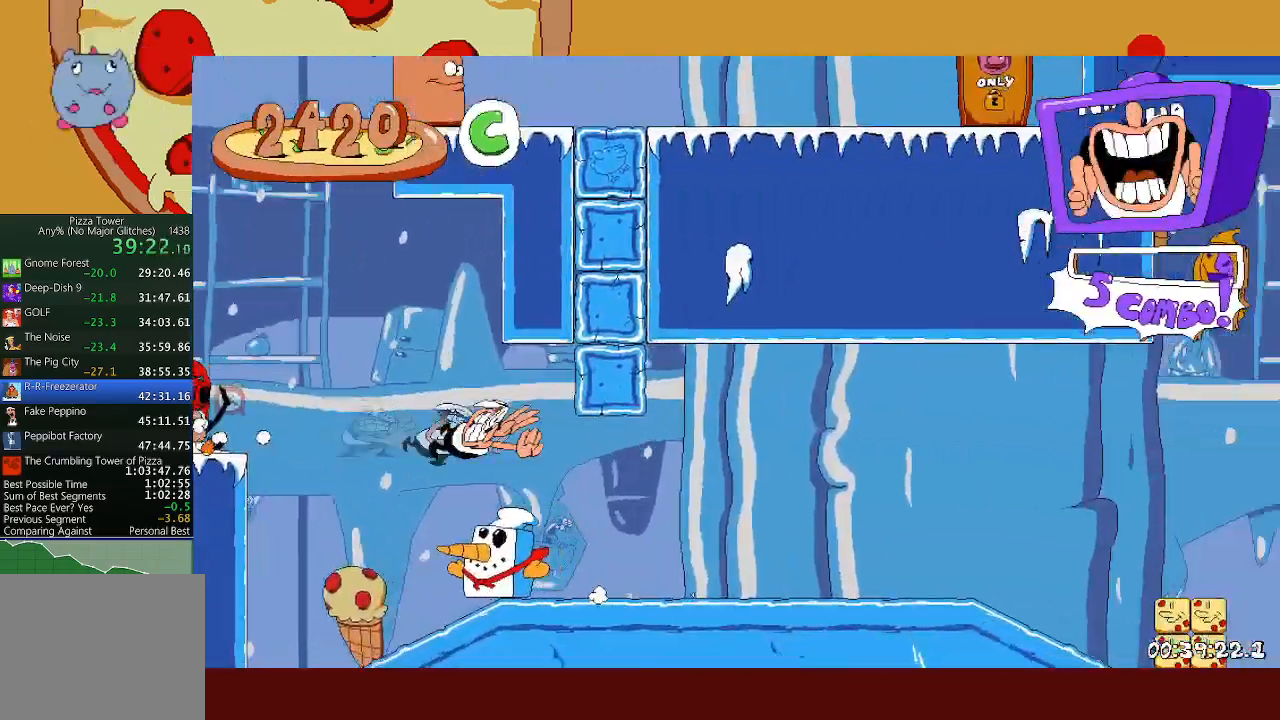
{"buttons": ["R2"], "left_stick": "right", "events": [[383, "R2", "down"]]}
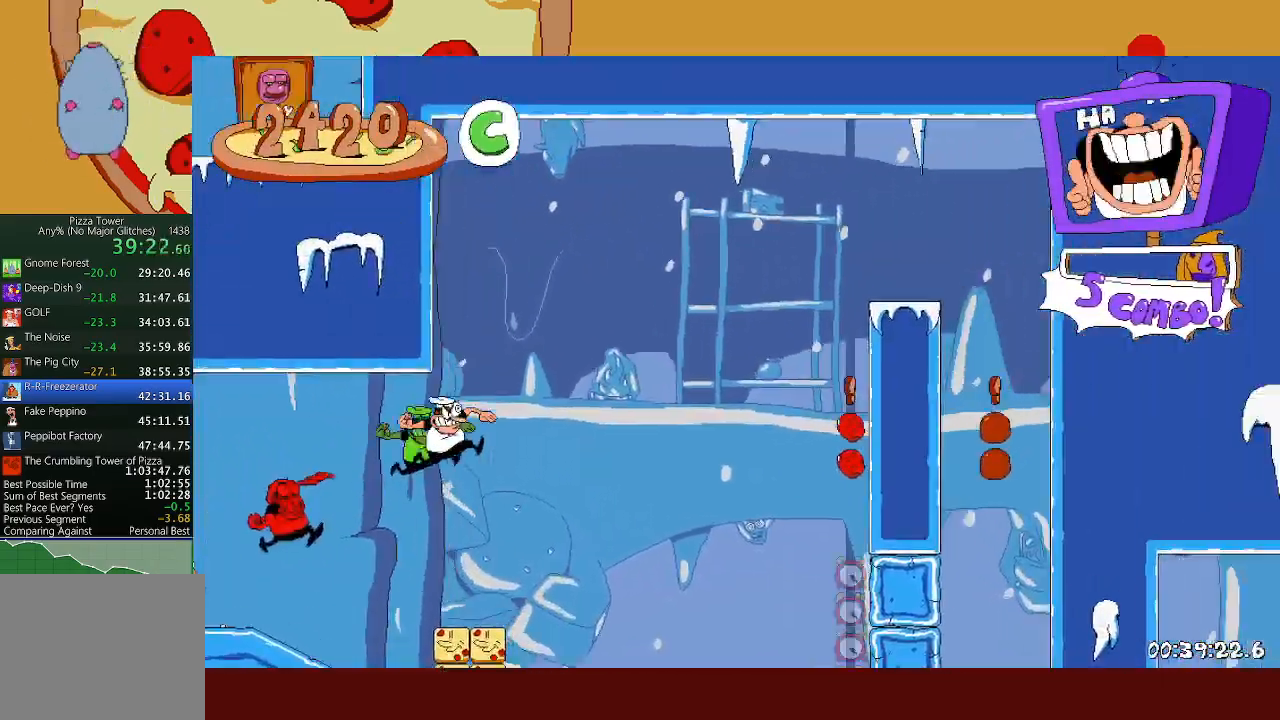
{"buttons": ["A", "L1"], "left_stick": "right", "events": [[133, "A", "down"], [183, "R2", "up"], [467, "L1", "down"]]}
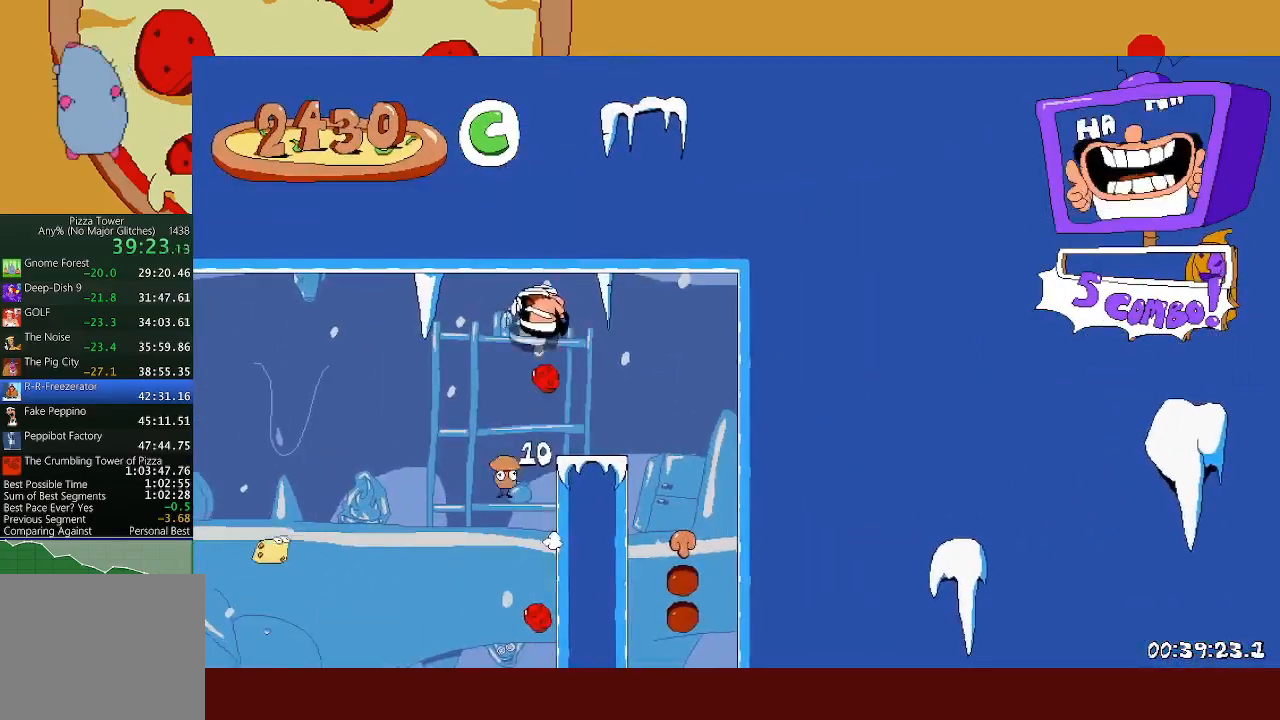
{"buttons": ["R2"], "left_stick": "right", "events": [[67, "L1", "up"], [200, "A", "up"], [200, "R2", "down"], [267, "left_stick", "left"], [483, "left_stick", "right"]]}
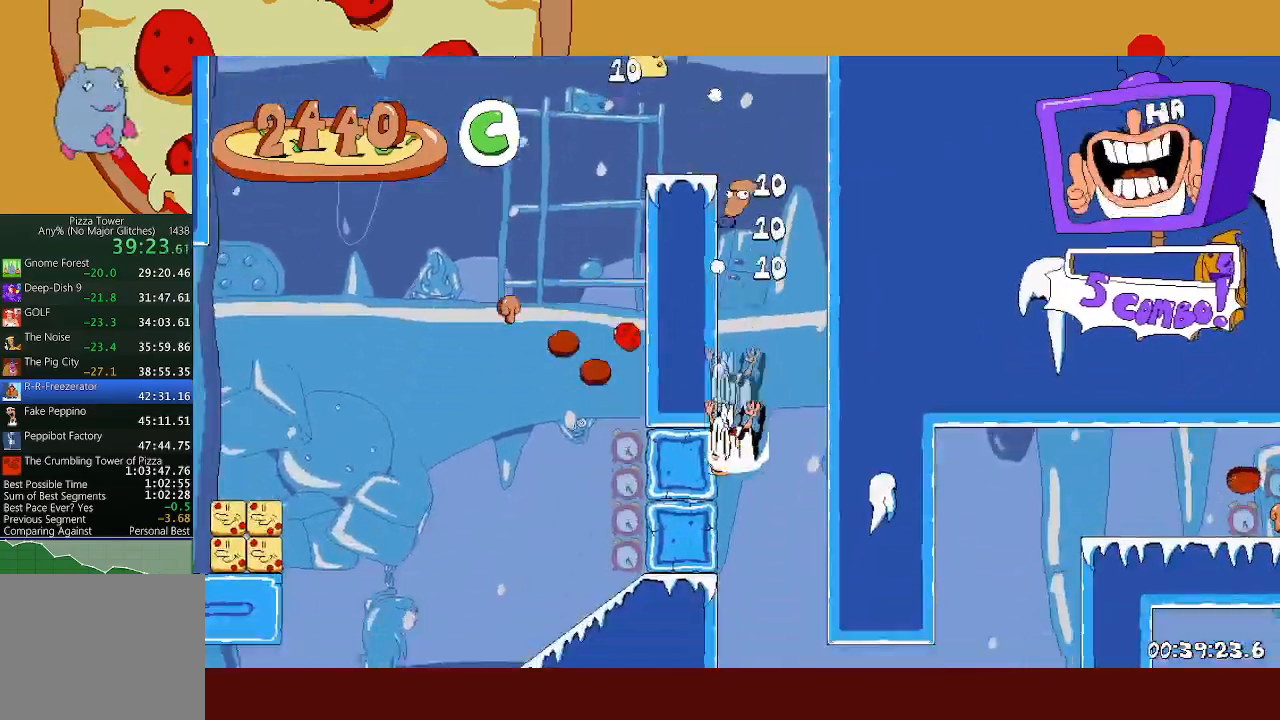
{"buttons": ["A", "R2"], "left_stick": "right", "events": [[333, "A", "down"]]}
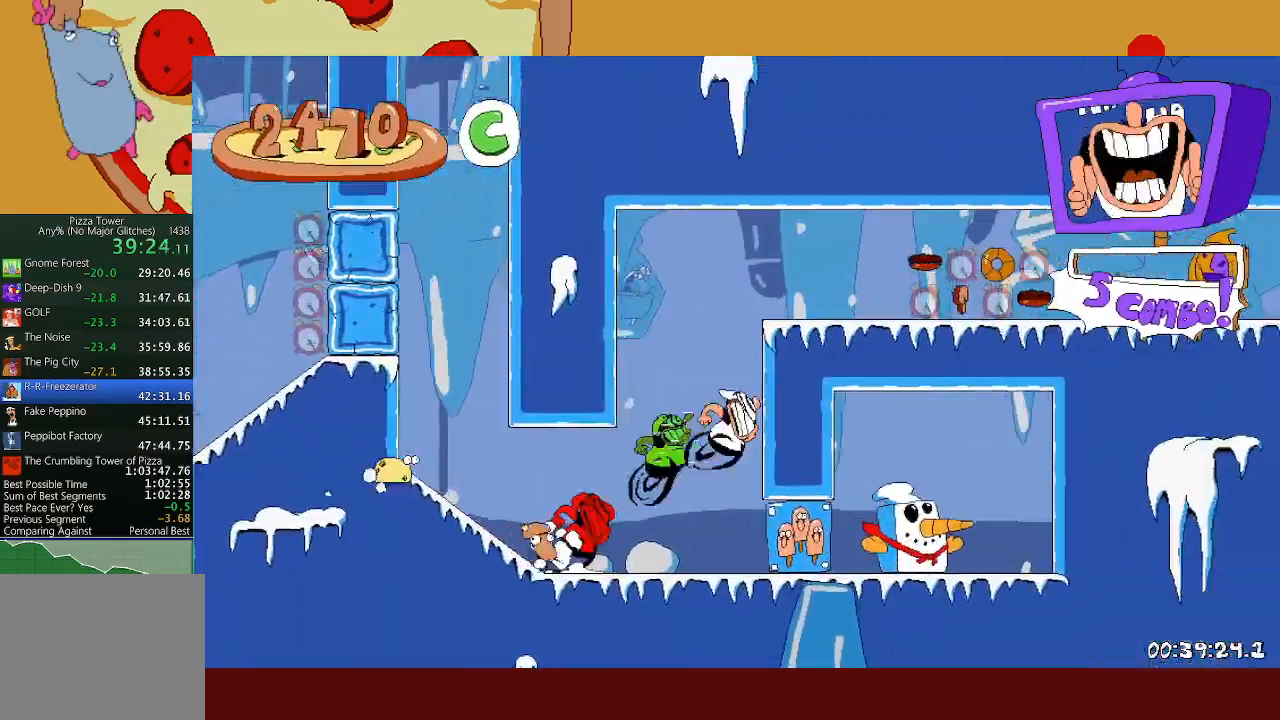
{"buttons": ["R2"], "left_stick": "right", "events": [[183, "A", "up"]]}
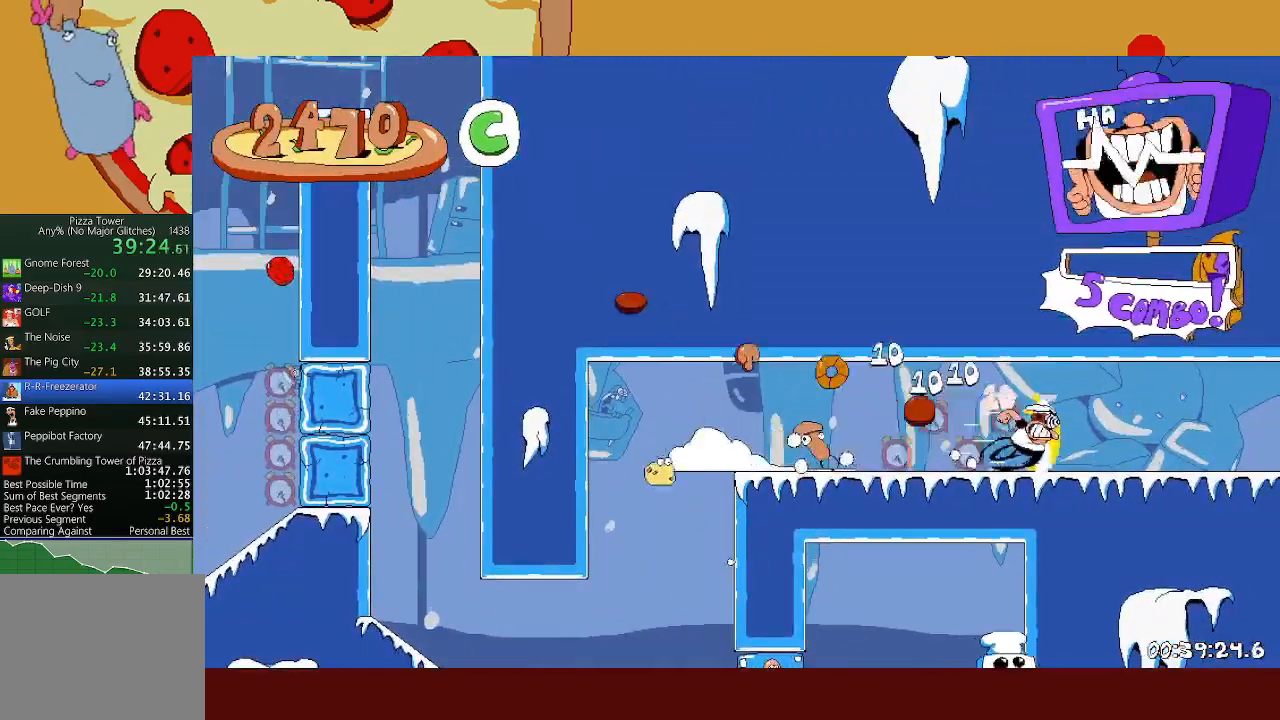
{"buttons": ["R2"], "left_stick": "right", "events": []}
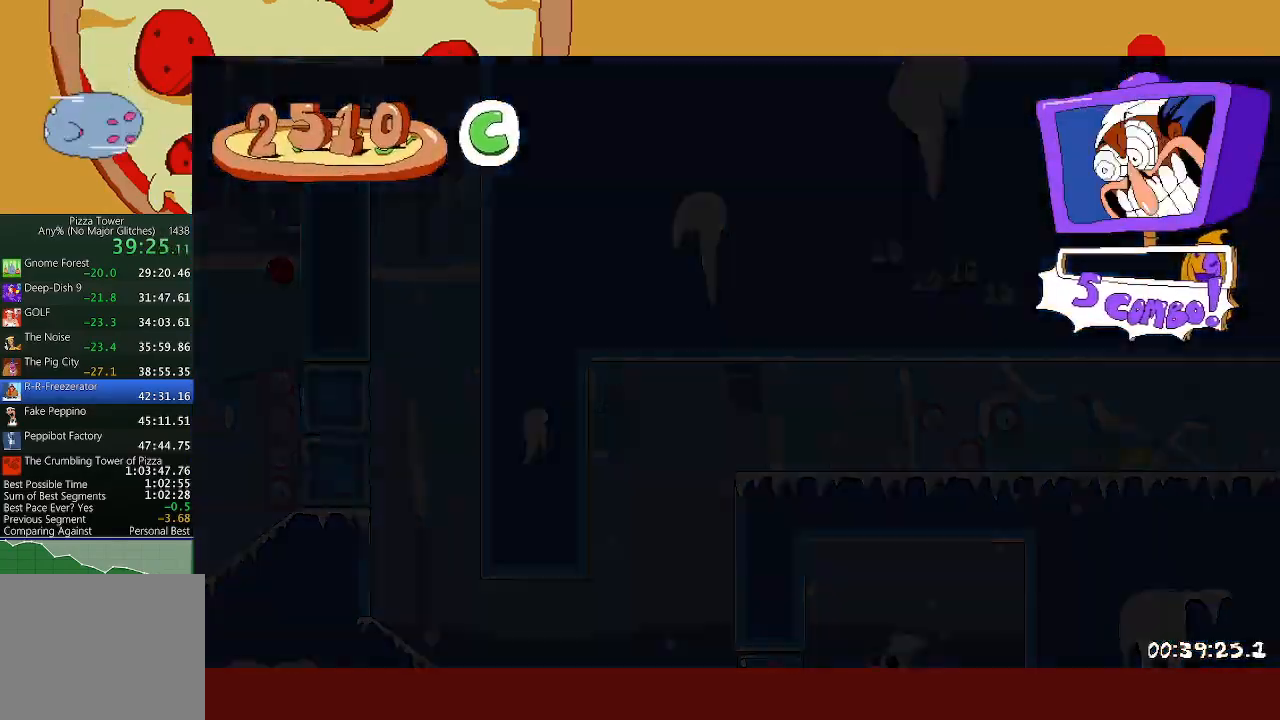
{"buttons": ["A", "R2"], "left_stick": "right", "events": [[333, "A", "down"]]}
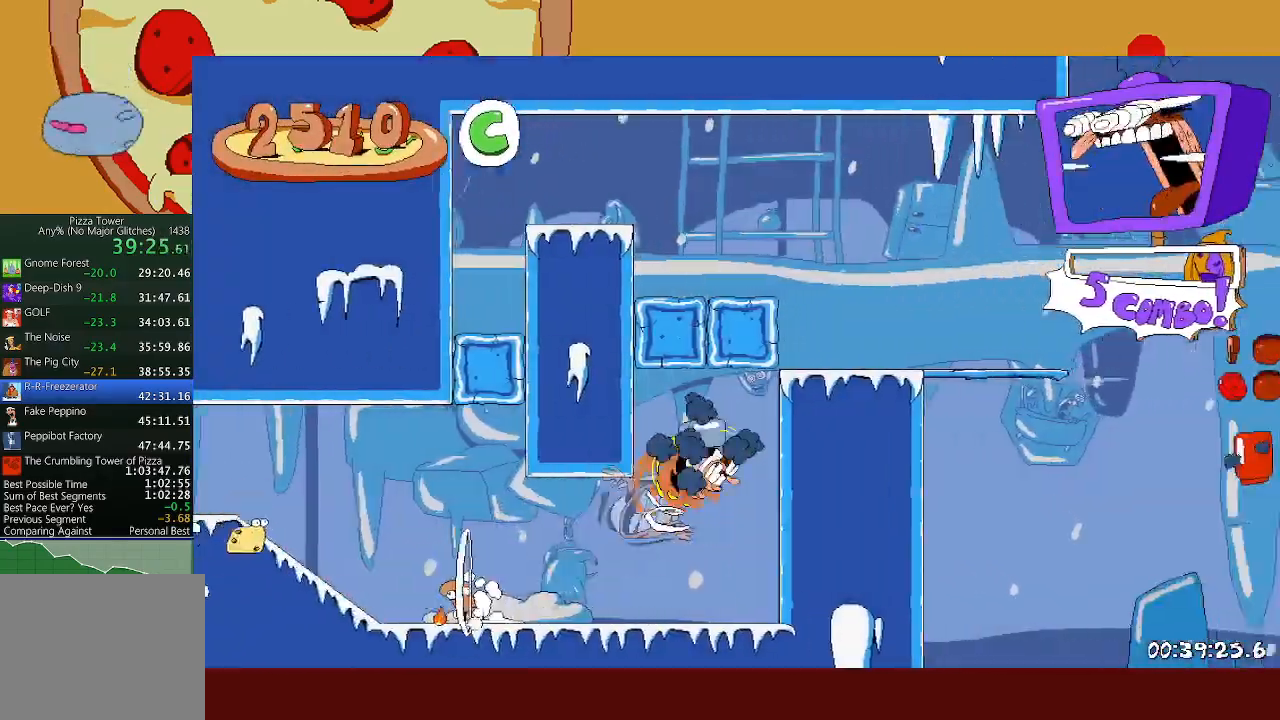
{"buttons": ["R2"], "left_stick": "right", "events": [[50, "A", "up"], [167, "X", "down"], [267, "X", "up"]]}
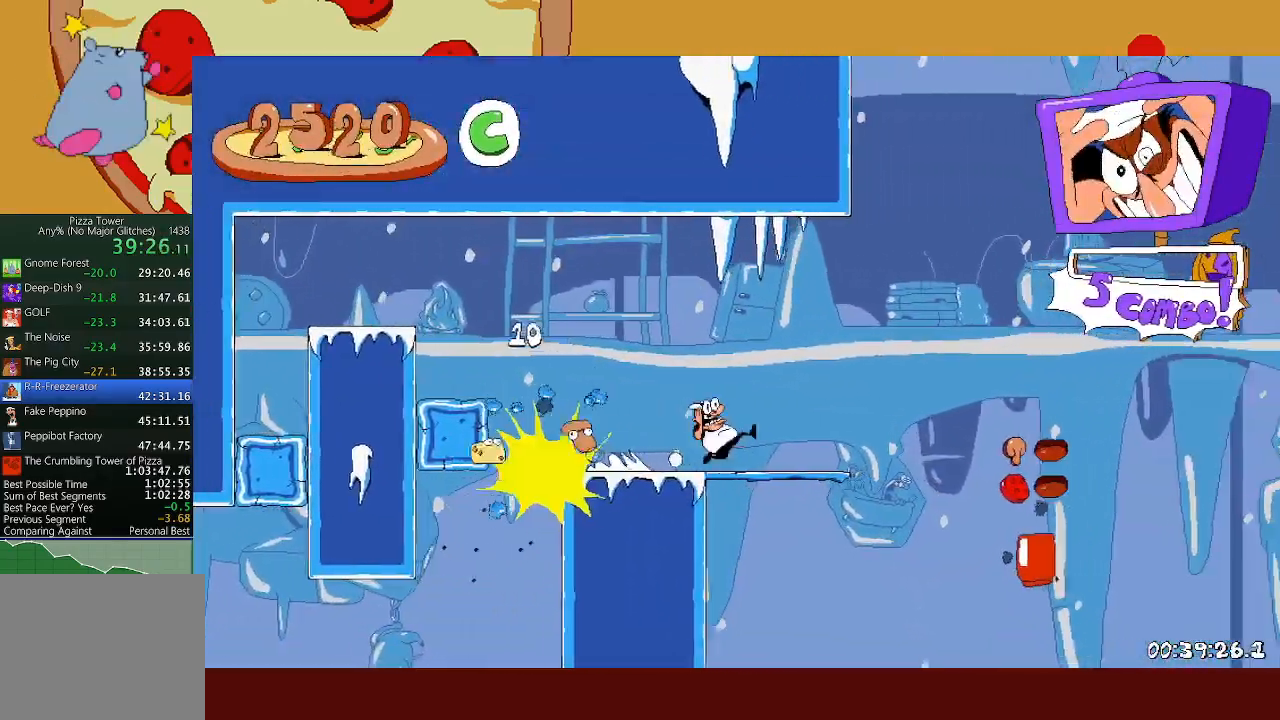
{"buttons": ["R2"], "left_stick": "right", "events": [[183, "A", "down"], [300, "A", "up"]]}
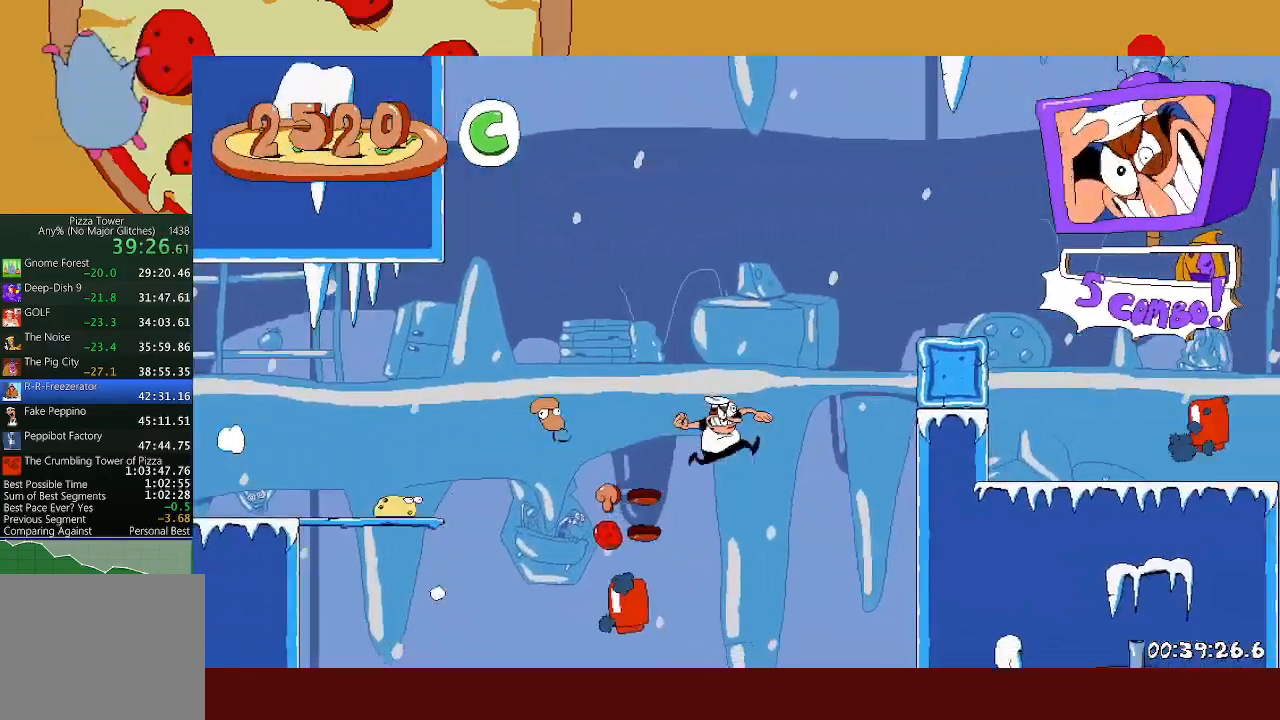
{"buttons": ["R2"], "left_stick": "right", "events": []}
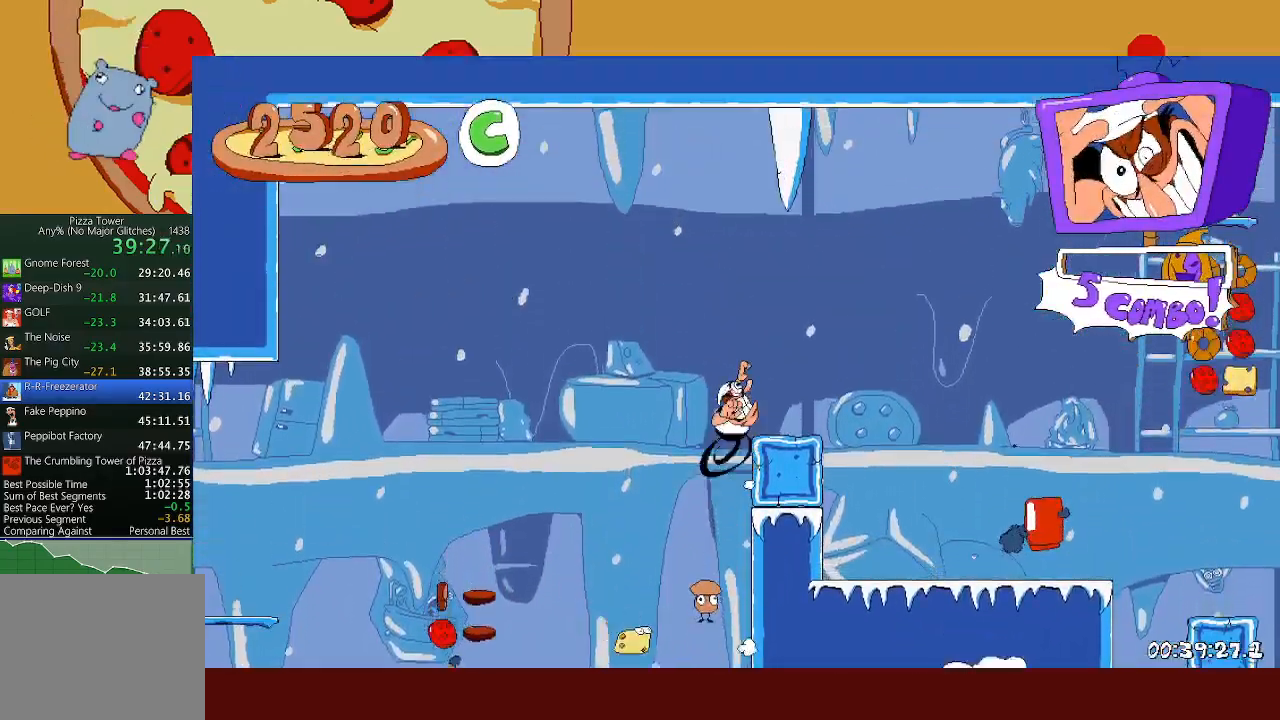
{"buttons": ["L1", "R2"], "left_stick": "right", "events": [[50, "L1", "down"], [100, "L1", "up"], [117, "A", "down"], [300, "A", "up"], [350, "L1", "down"]]}
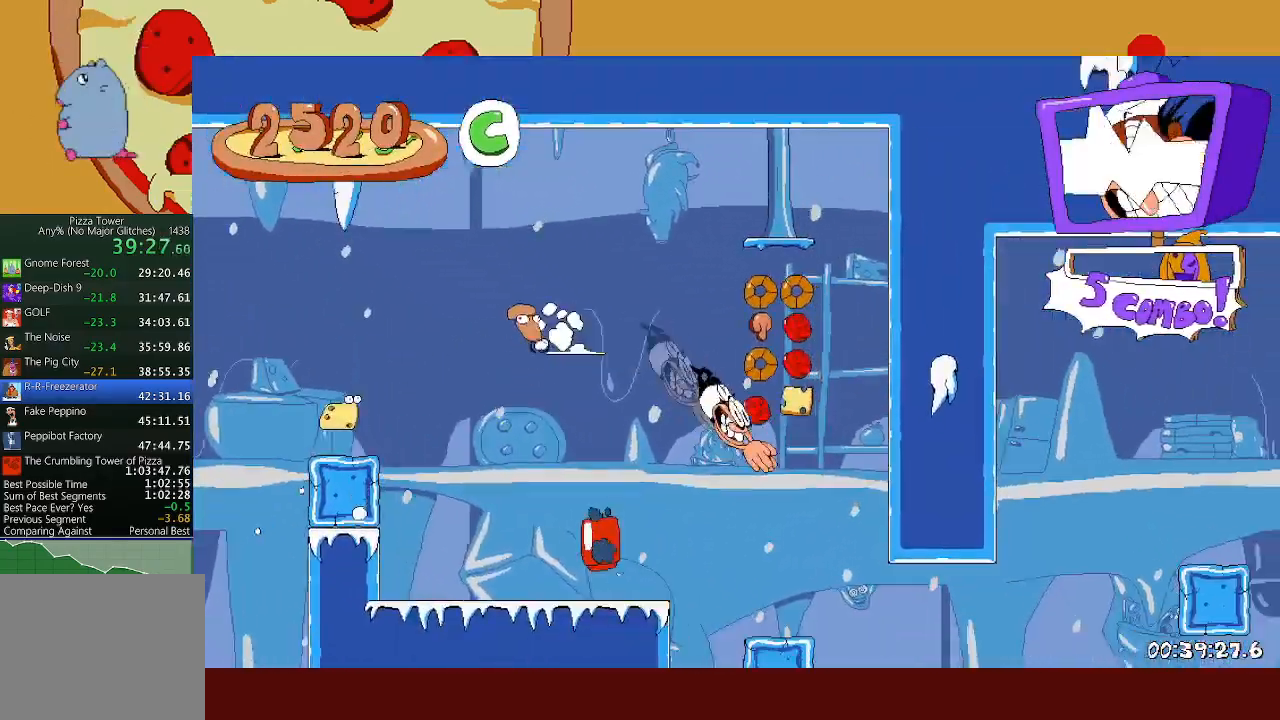
{"buttons": ["A", "R2"], "left_stick": "right", "events": [[133, "L1", "up"], [450, "A", "down"]]}
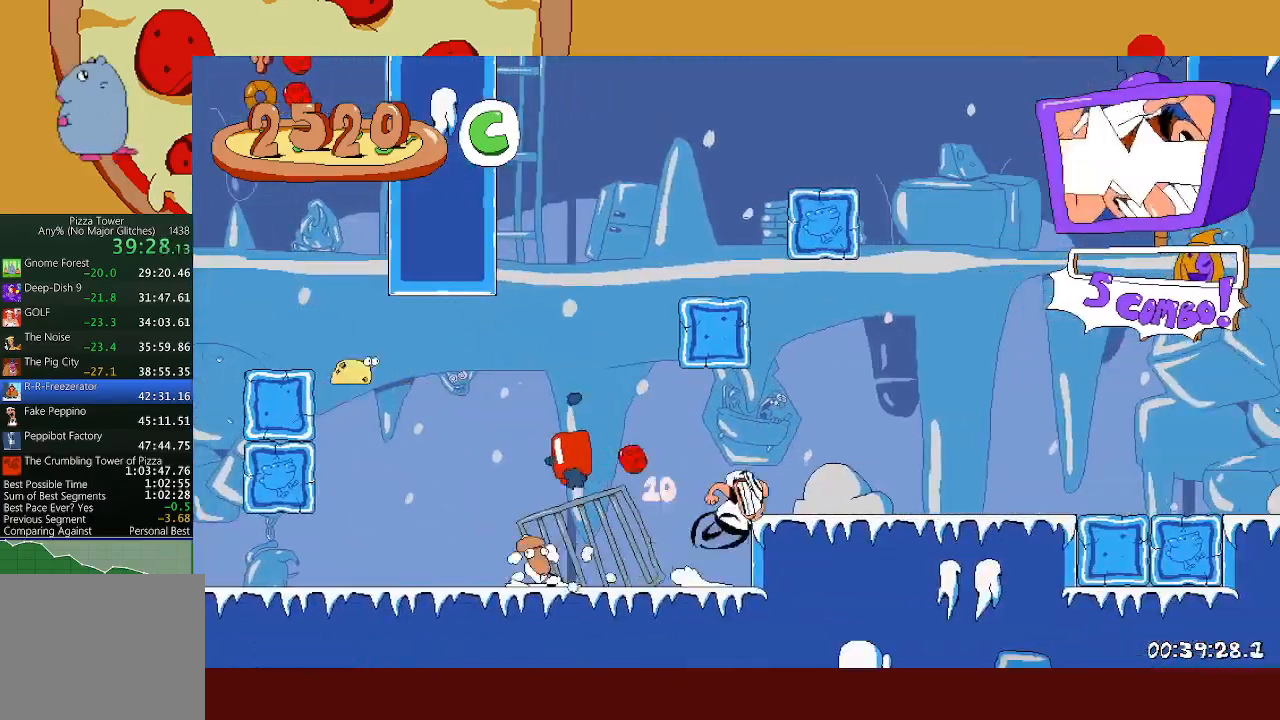
{"buttons": ["A", "R2"], "left_stick": "right", "events": [[33, "A", "up"], [450, "A", "down"]]}
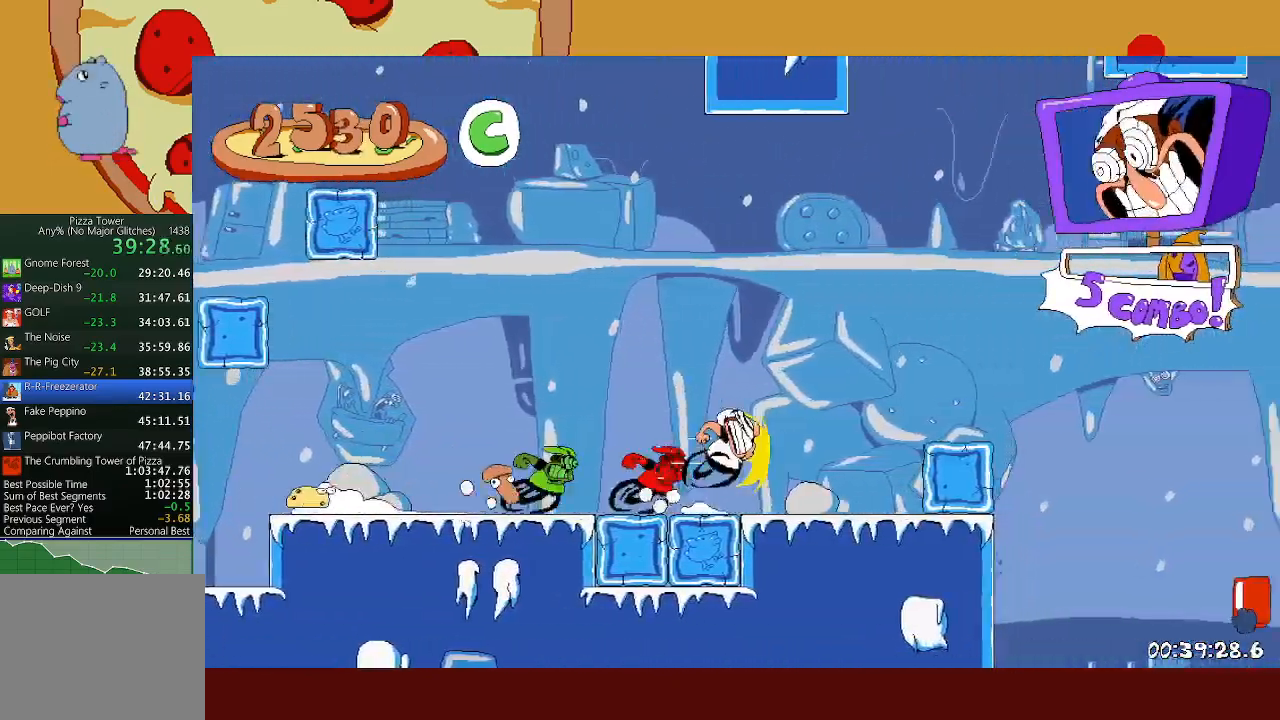
{"buttons": ["A", "R2"], "left_stick": "right", "events": [[67, "A", "up"], [250, "A", "down"]]}
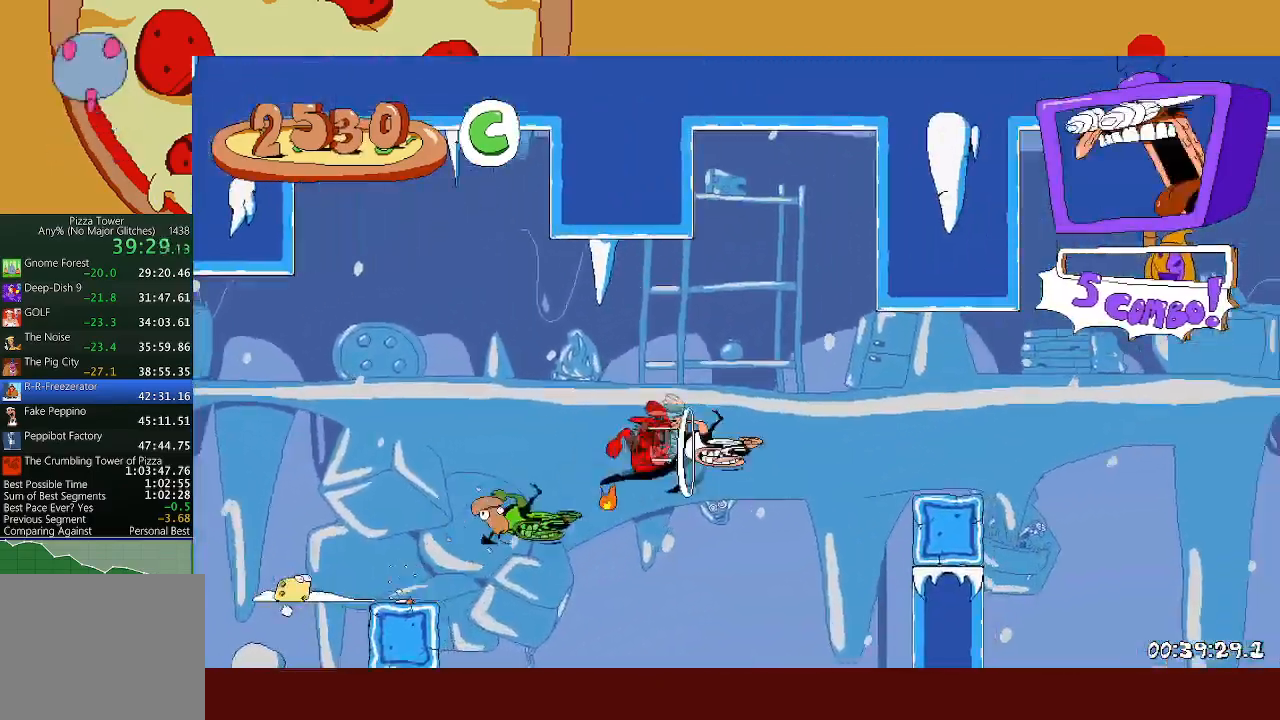
{"buttons": ["R2"], "left_stick": "right", "events": [[217, "A", "up"]]}
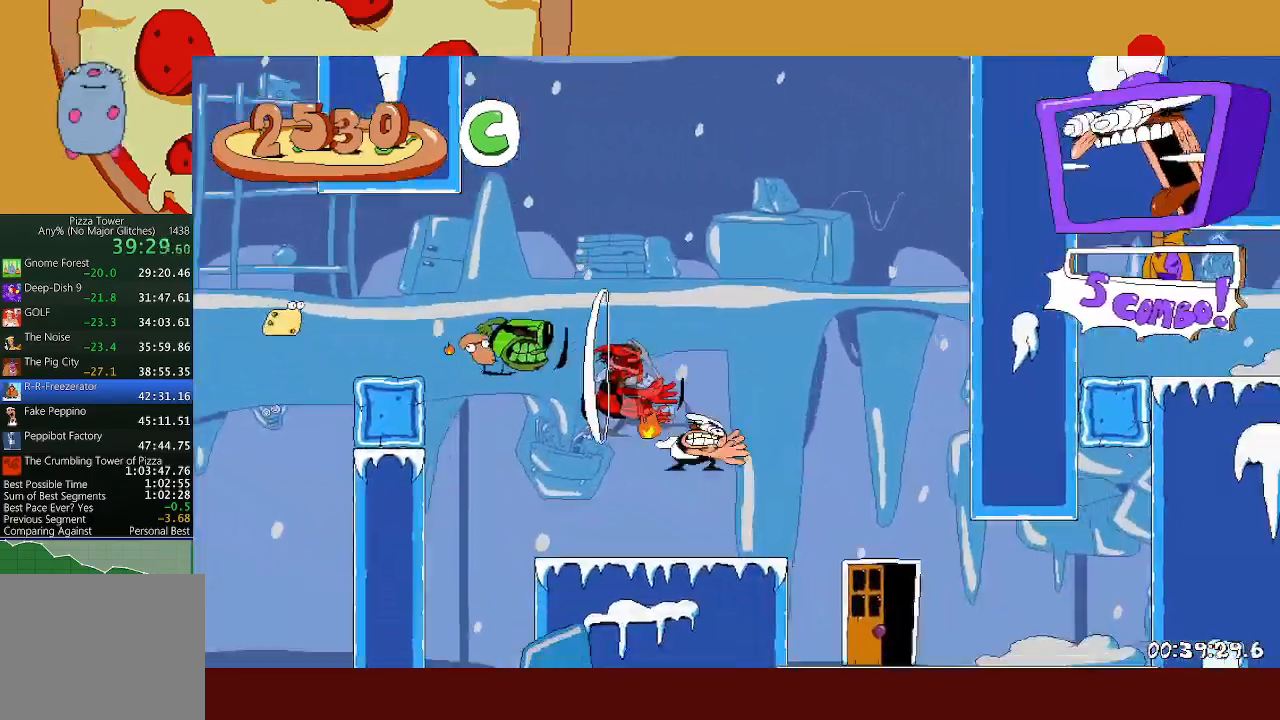
{"buttons": ["R2"], "left_stick": "right", "events": [[67, "R2", "up"], [100, "R1", "down"], [100, "left_stick", "left"], [233, "left_stick", "center"], [383, "left_stick", "right"], [433, "R2", "down"], [483, "R1", "up"]]}
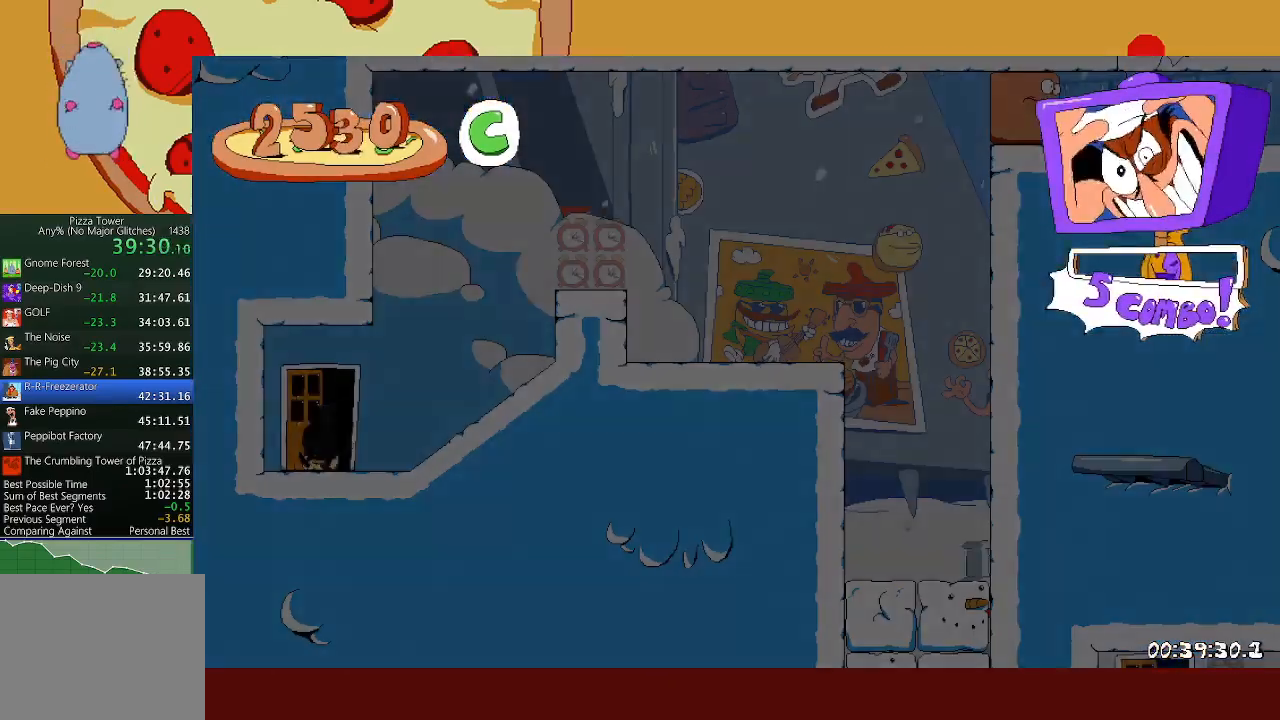
{"buttons": ["R2"], "left_stick": "right", "events": []}
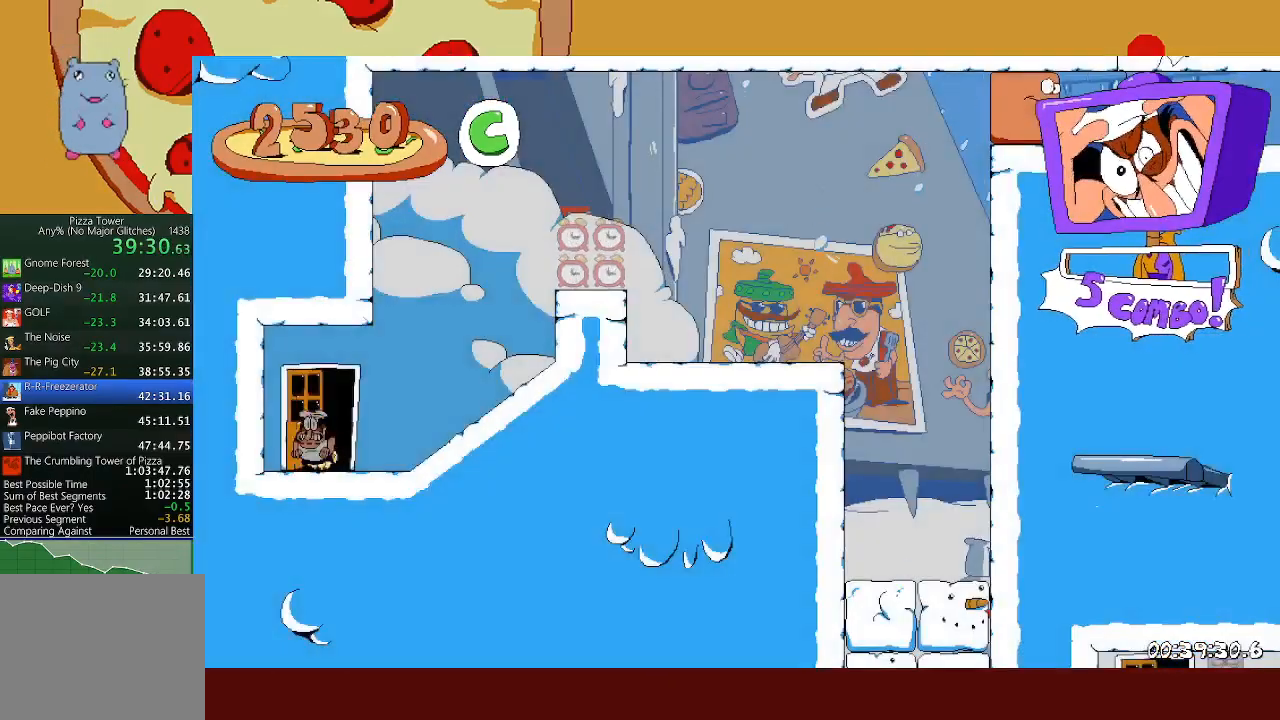
{"buttons": ["A", "R2"], "left_stick": "right", "events": [[167, "X", "down"], [267, "X", "up"], [433, "A", "down"]]}
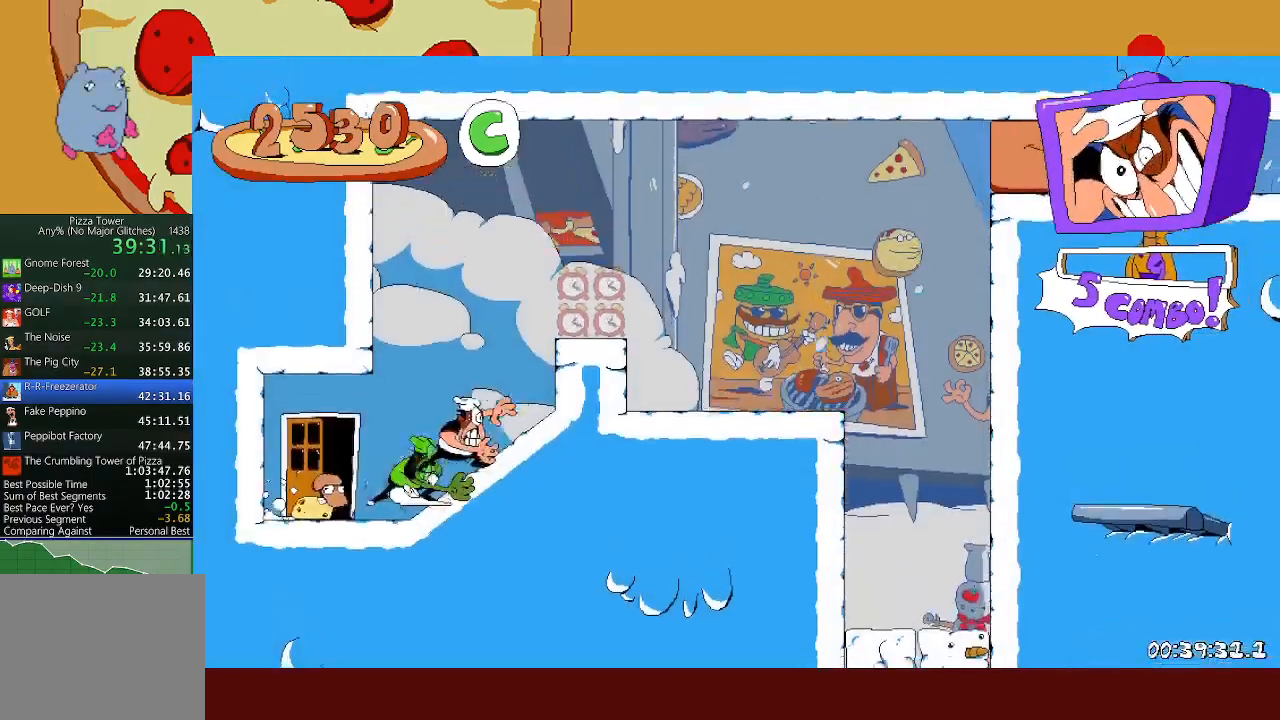
{"buttons": ["A", "R2"], "left_stick": "right", "events": [[117, "A", "up"], [367, "L1", "down"], [400, "A", "down"], [483, "L1", "up"]]}
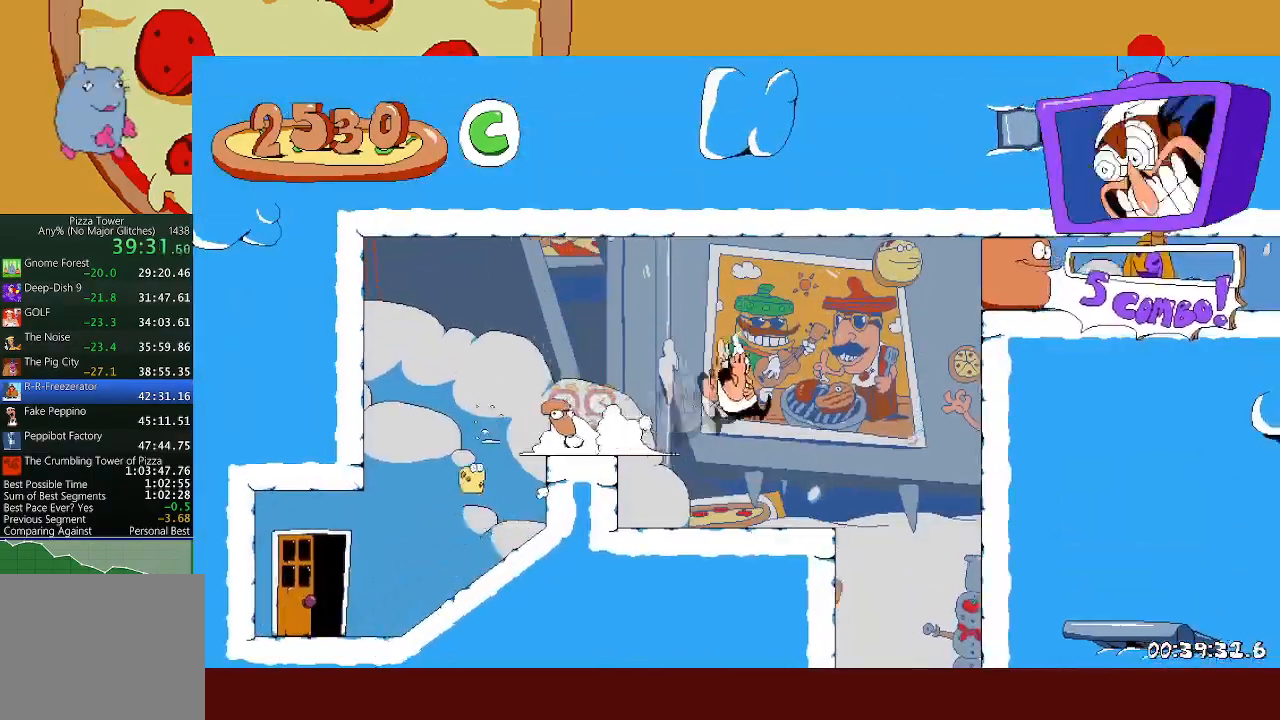
{"buttons": ["R2"], "left_stick": "right", "events": [[50, "A", "up"]]}
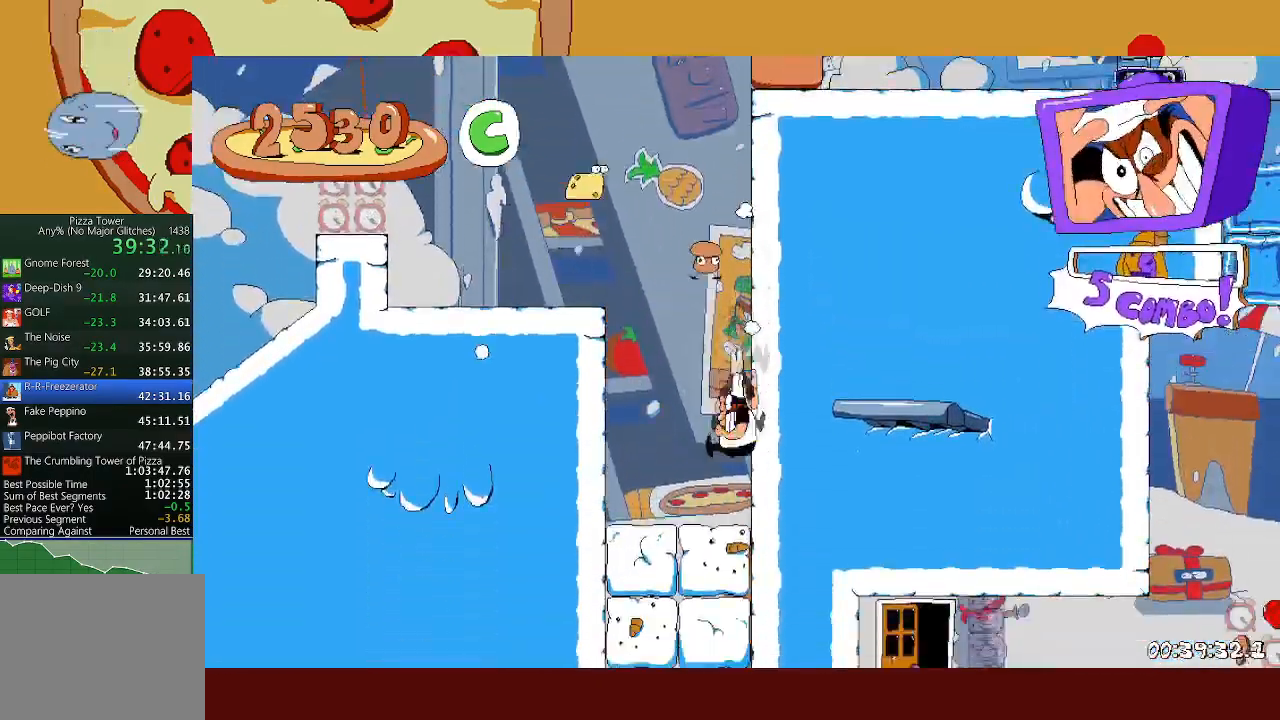
{"buttons": ["R2"], "left_stick": "right", "events": []}
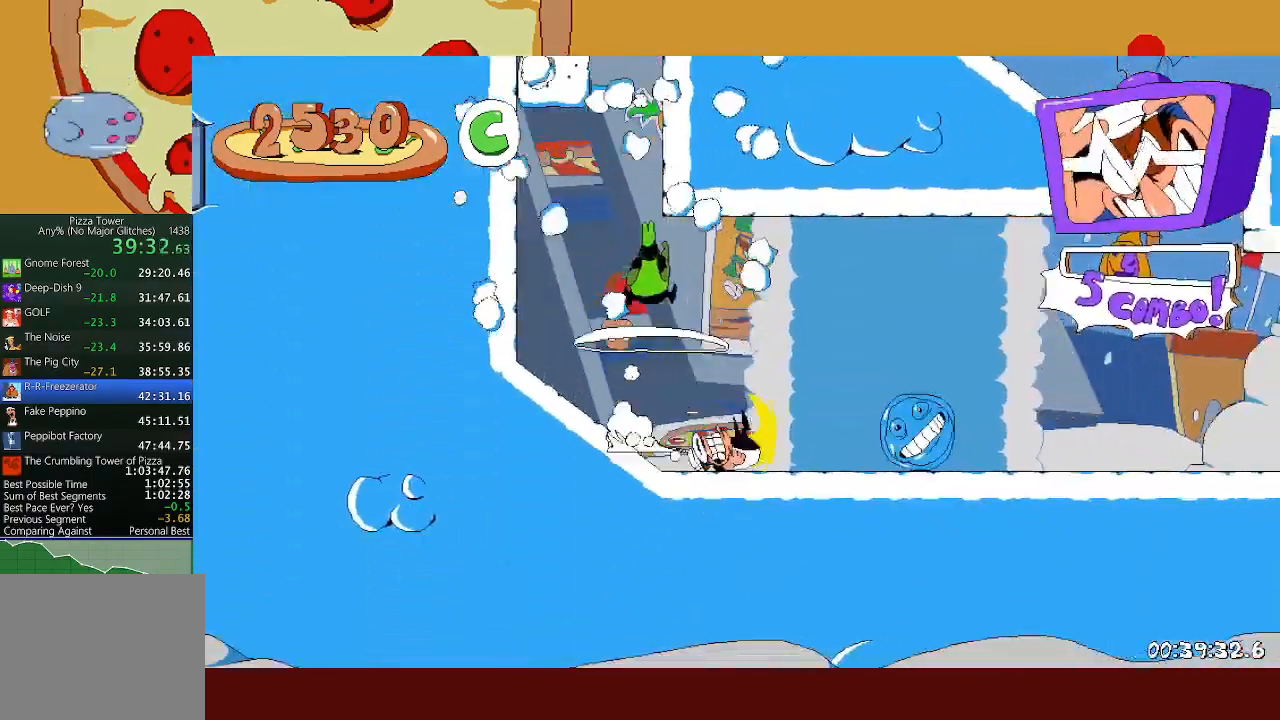
{"buttons": ["A", "R2"], "left_stick": "right", "events": [[100, "A", "down"]]}
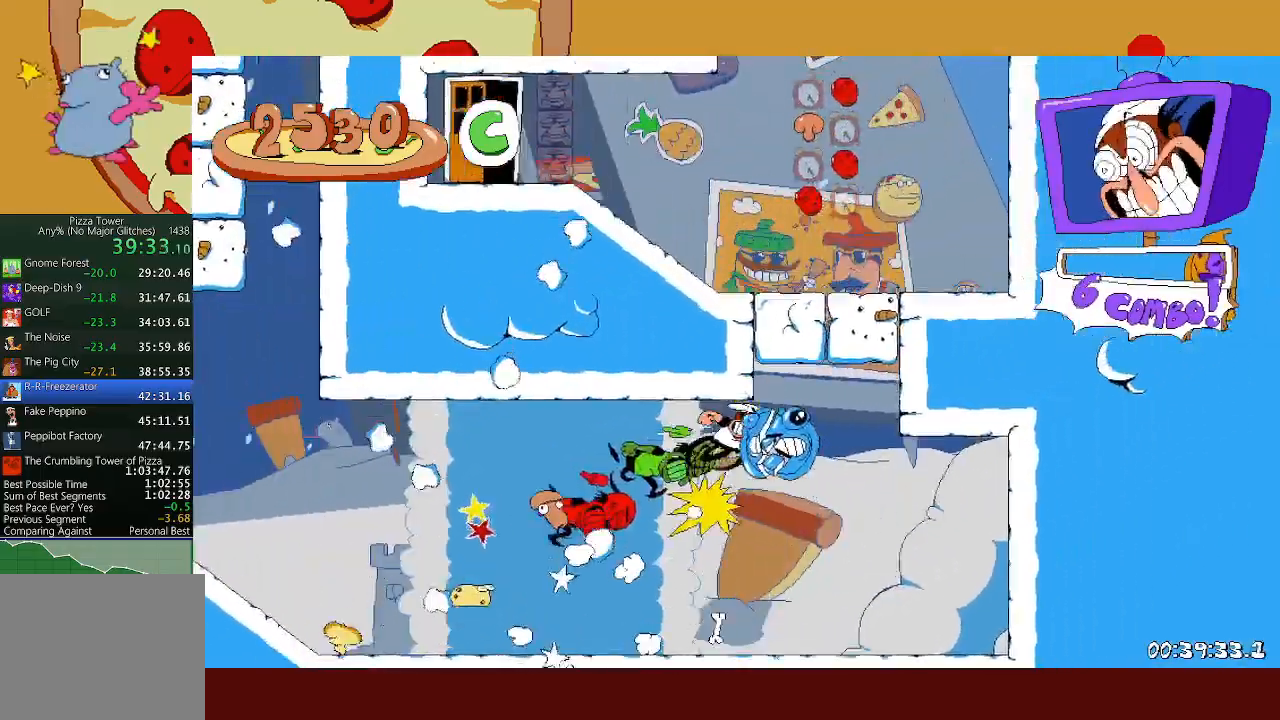
{"buttons": ["R1", "R2"], "left_stick": "left", "events": [[167, "A", "up"], [267, "A", "down"], [267, "left_stick", "left"], [383, "R1", "down"], [400, "A", "up"]]}
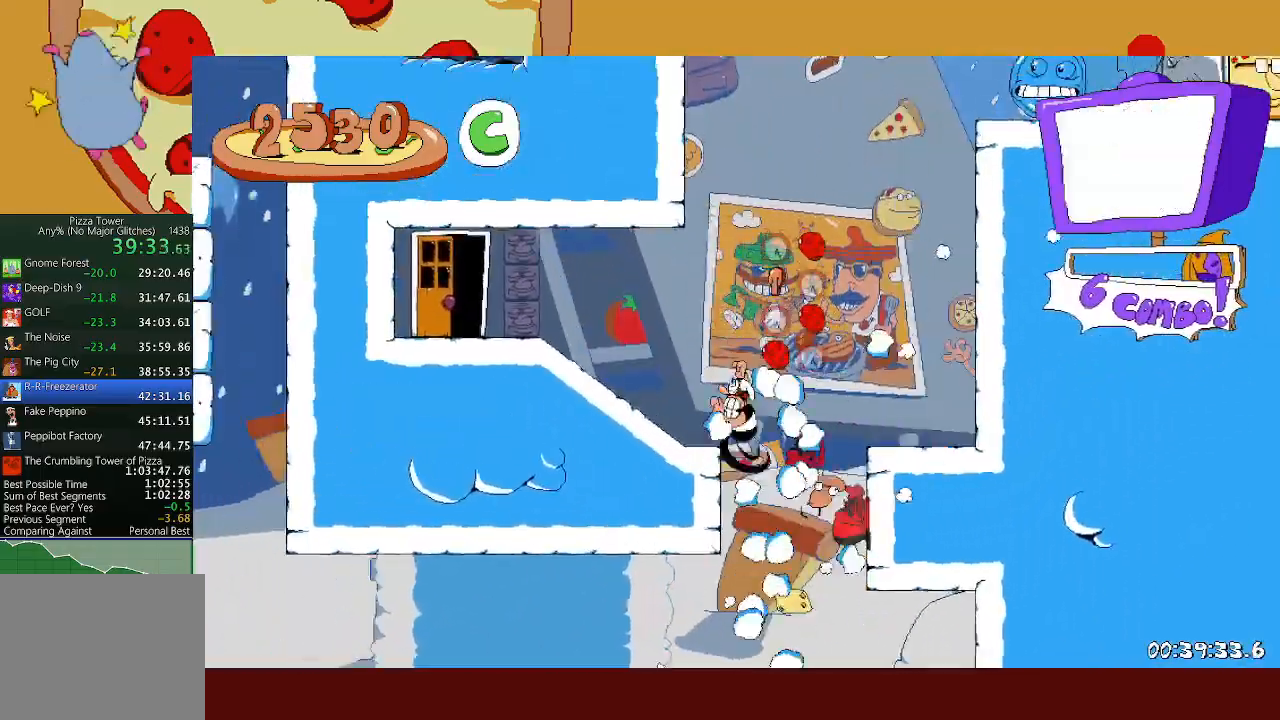
{"buttons": ["R1", "R2"], "left_stick": "left", "events": []}
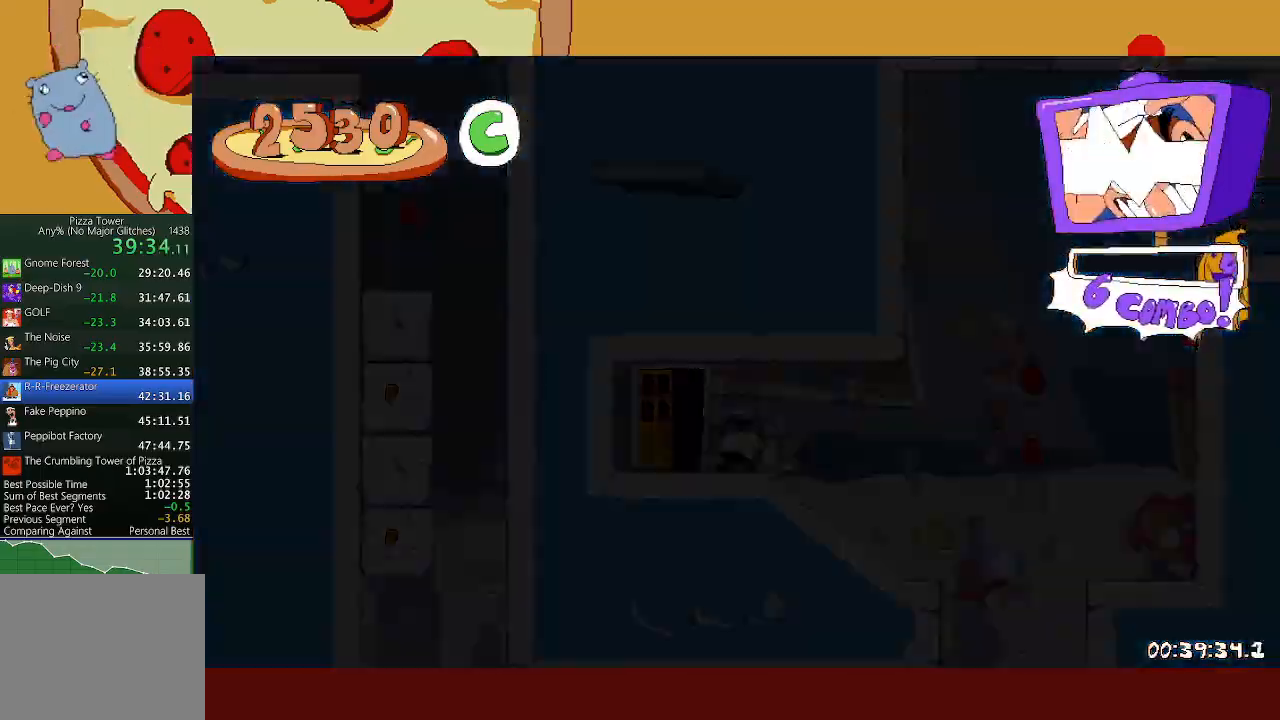
{"buttons": ["R2"], "left_stick": "left", "events": [[133, "R1", "up"]]}
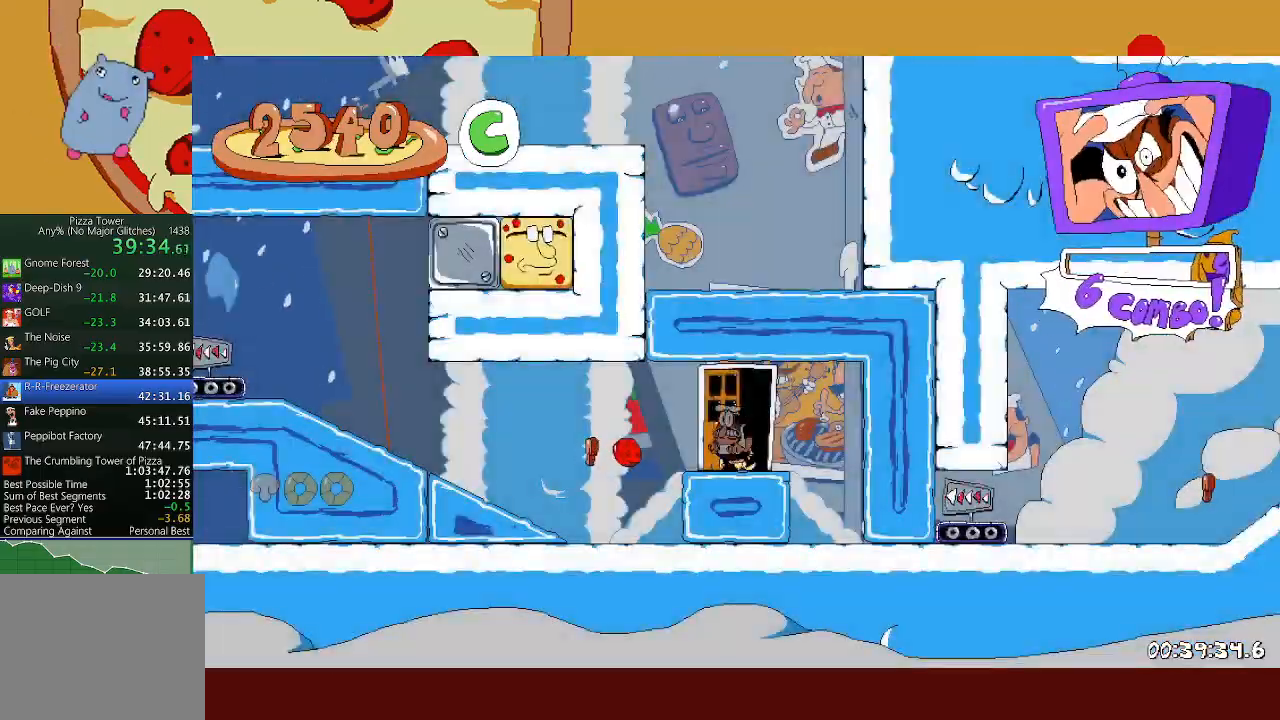
{"buttons": ["R2"], "left_stick": "left", "events": [[250, "L1", "down"], [267, "X", "down"], [400, "X", "up"], [433, "L1", "up"]]}
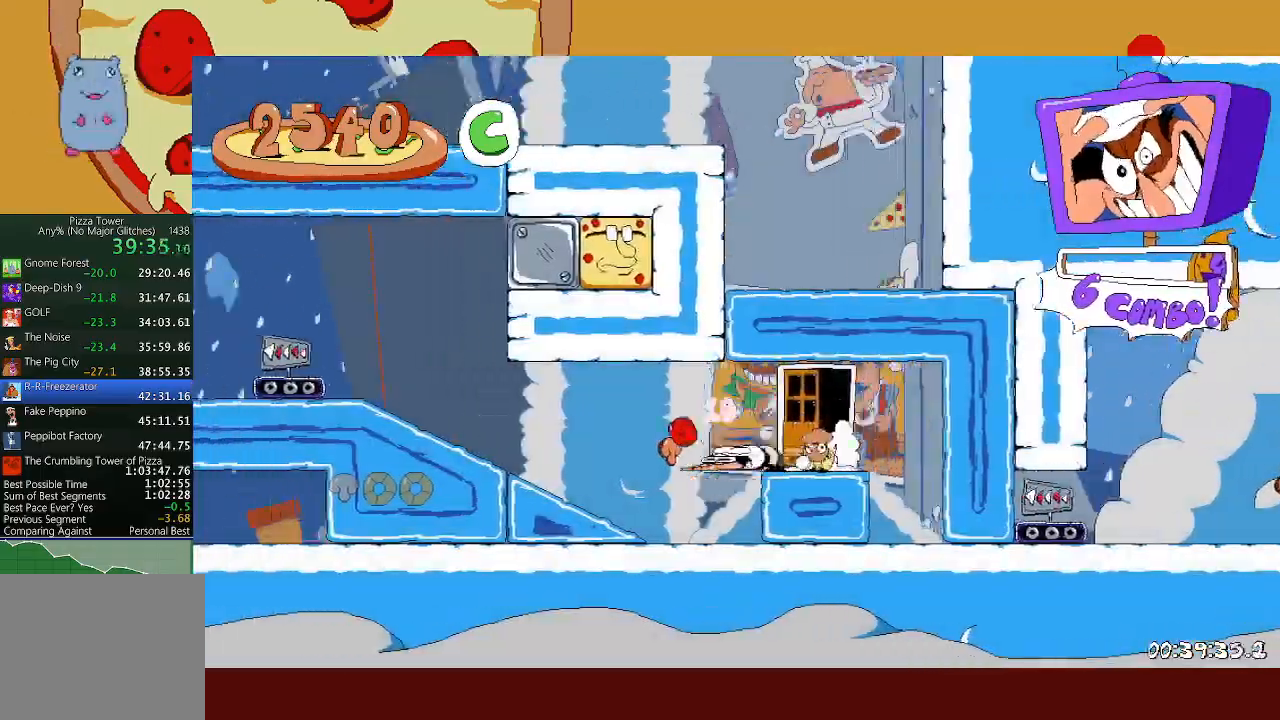
{"buttons": ["R2"], "left_stick": "left", "events": []}